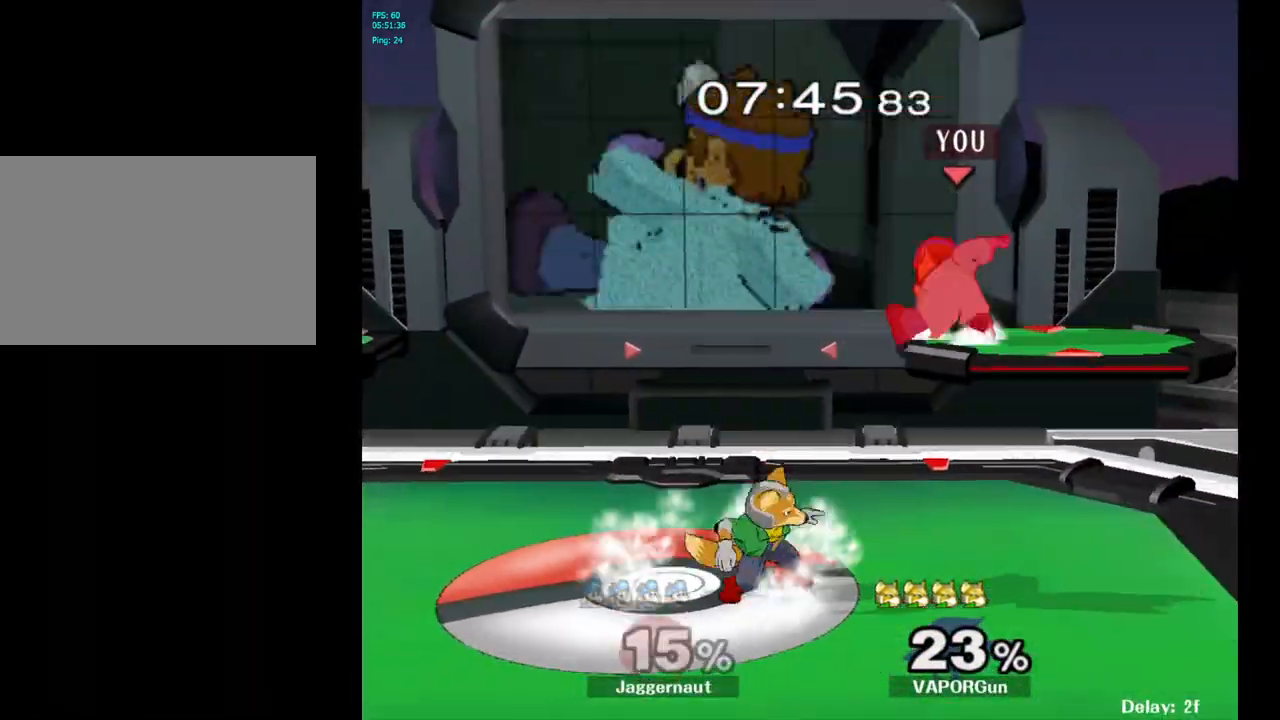
Gameplay with a controller (Nintendo layout); each line is a JSON object with the inputs held at the frame after it. "events" lists button and stick changes between this image and that frame as [ms after this image, input, new state], when the widget could be followed in between. Not read: L3 R3.
{"buttons": ["R1"], "left_stick": "center", "right_stick": "center", "events": [[150, "left_stick", "down-right"], [200, "R1", "down"], [283, "left_stick", "center"]]}
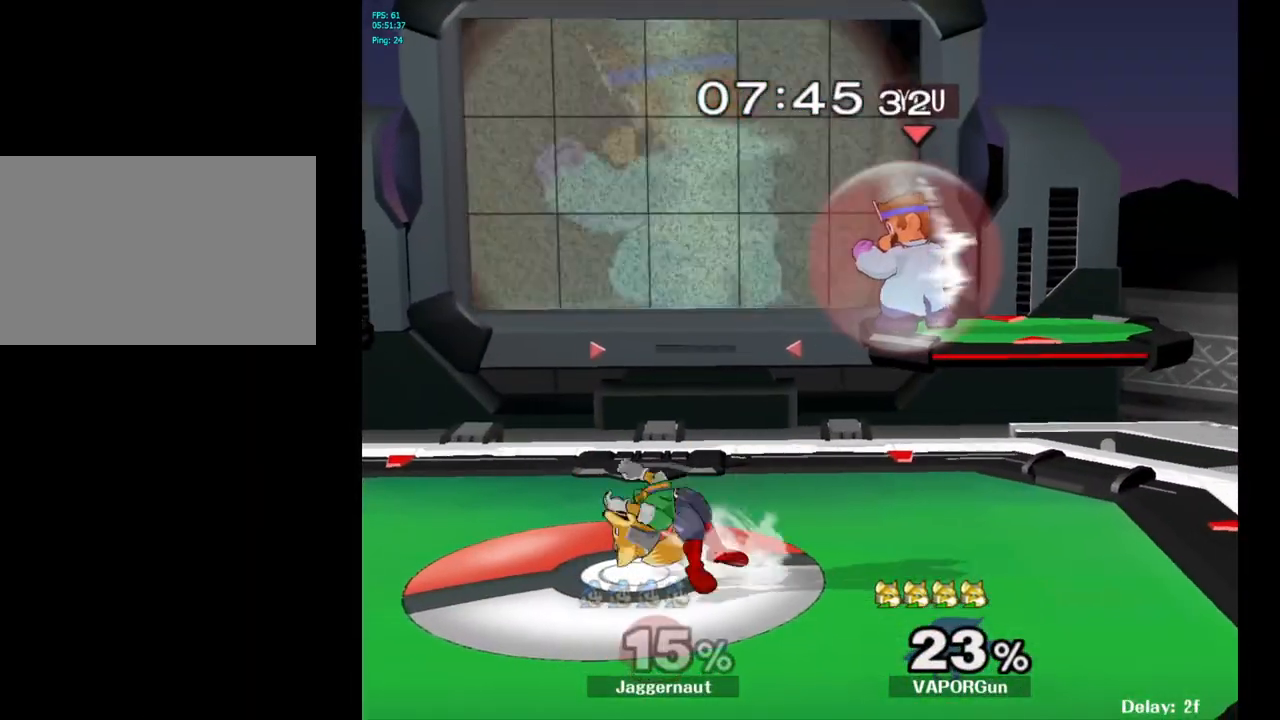
{"buttons": ["R1"], "left_stick": "down-left", "right_stick": "center", "events": [[183, "left_stick", "left"], [417, "left_stick", "down-left"]]}
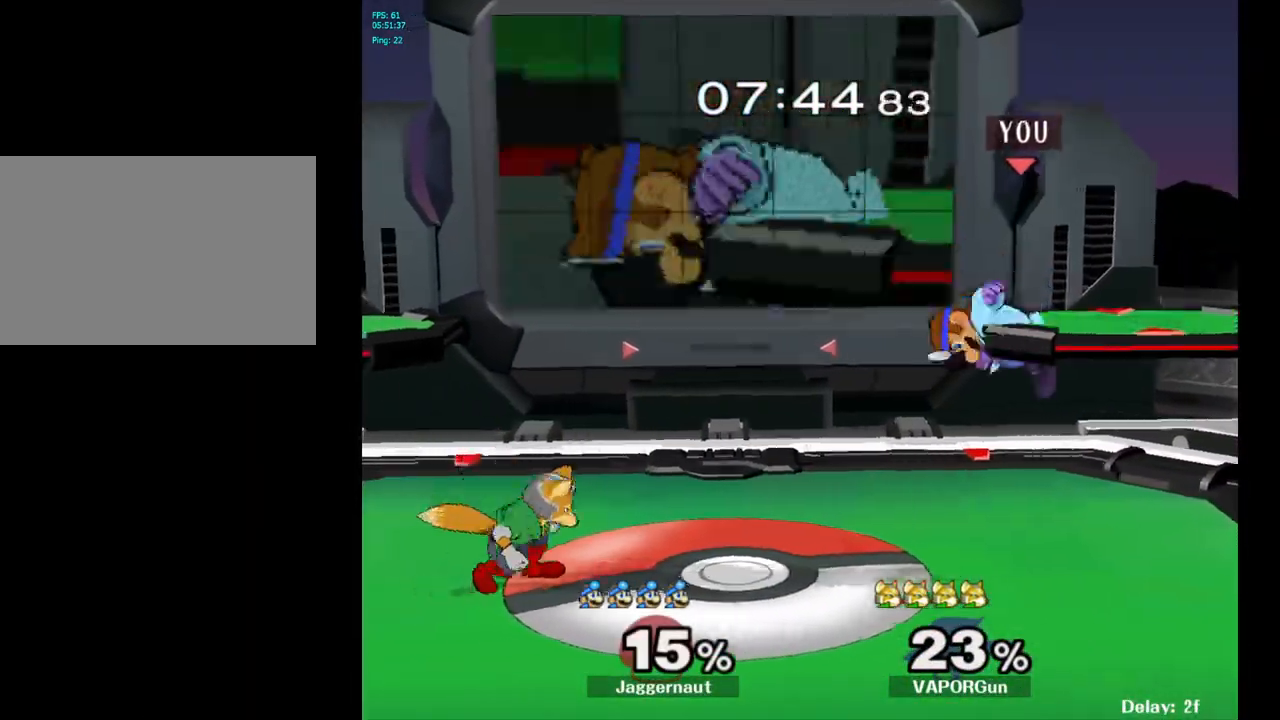
{"buttons": [], "left_stick": "down", "right_stick": "center", "events": [[67, "R1", "up"], [67, "Y", "down"], [100, "left_stick", "down-right"], [133, "R1", "down"], [283, "Y", "up"], [300, "R1", "up"], [333, "left_stick", "center"], [450, "left_stick", "down"]]}
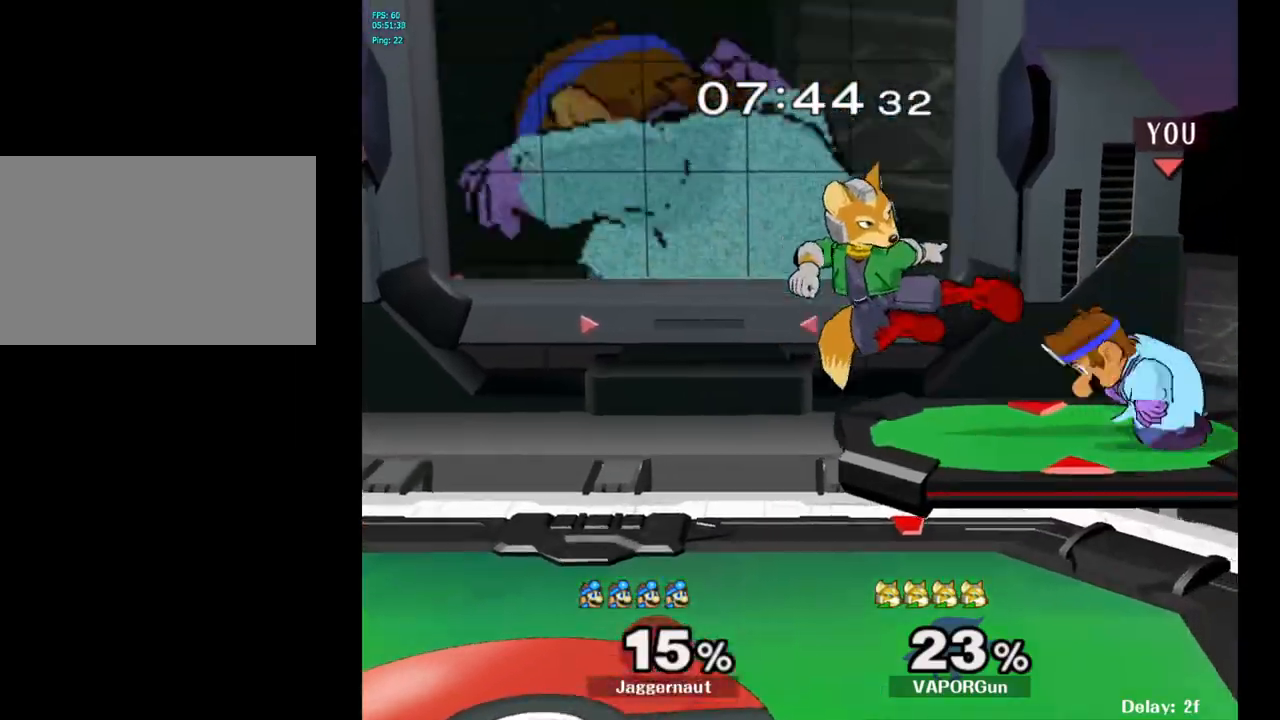
{"buttons": [], "left_stick": "down", "right_stick": "center", "events": [[67, "A", "down"], [83, "left_stick", "center"], [167, "A", "up"], [350, "left_stick", "down"], [383, "R1", "down"], [500, "R1", "up"]]}
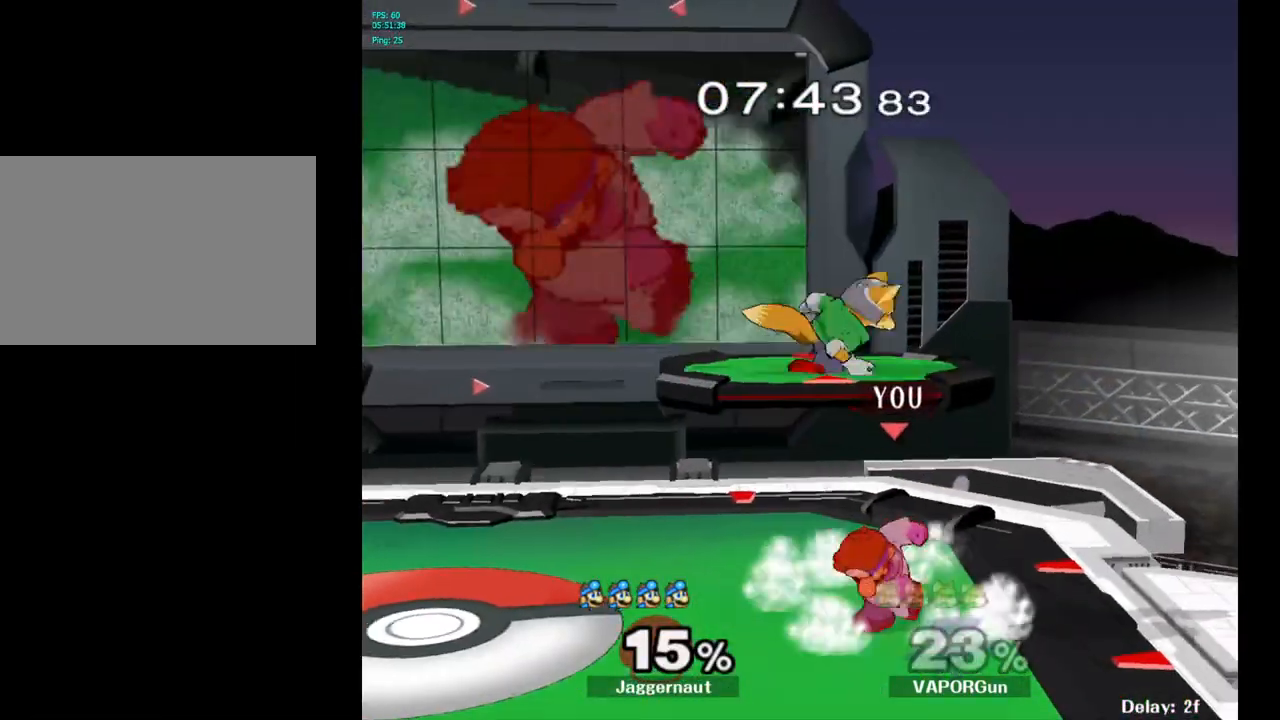
{"buttons": [], "left_stick": "center", "right_stick": "center", "events": [[17, "left_stick", "center"], [167, "left_stick", "up"], [233, "Y", "down"], [383, "A", "down"], [400, "A", "up"], [417, "Y", "up"], [467, "left_stick", "center"]]}
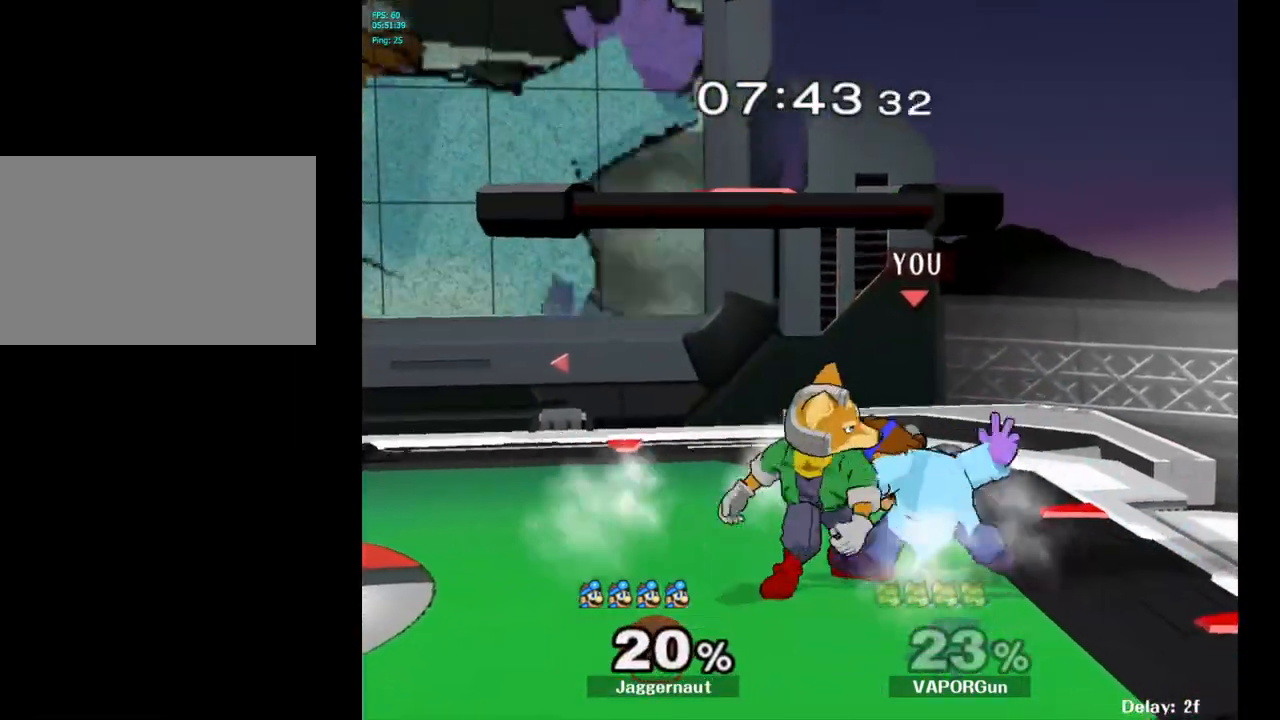
{"buttons": ["Z"], "left_stick": "center", "right_stick": "center", "events": [[100, "A", "down"], [217, "A", "up"], [417, "Z", "down"]]}
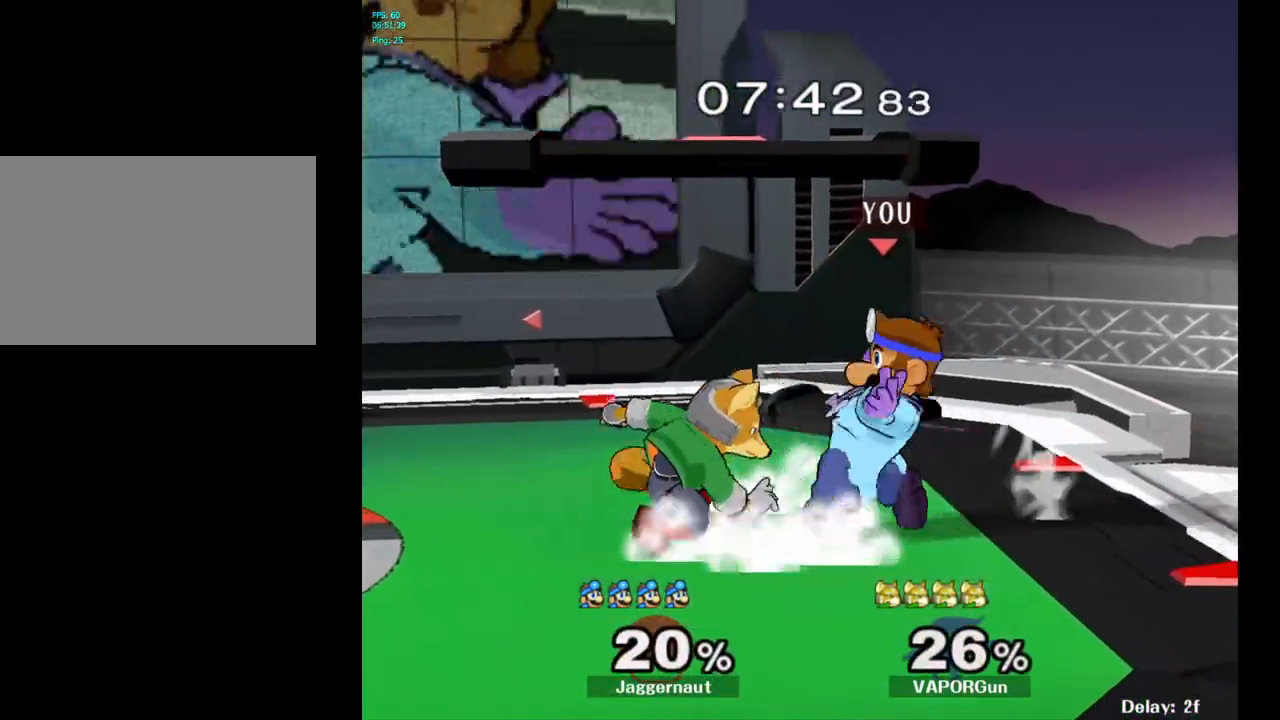
{"buttons": [], "left_stick": "center", "right_stick": "center", "events": [[33, "Z", "up"], [167, "left_stick", "down-right"], [383, "left_stick", "center"]]}
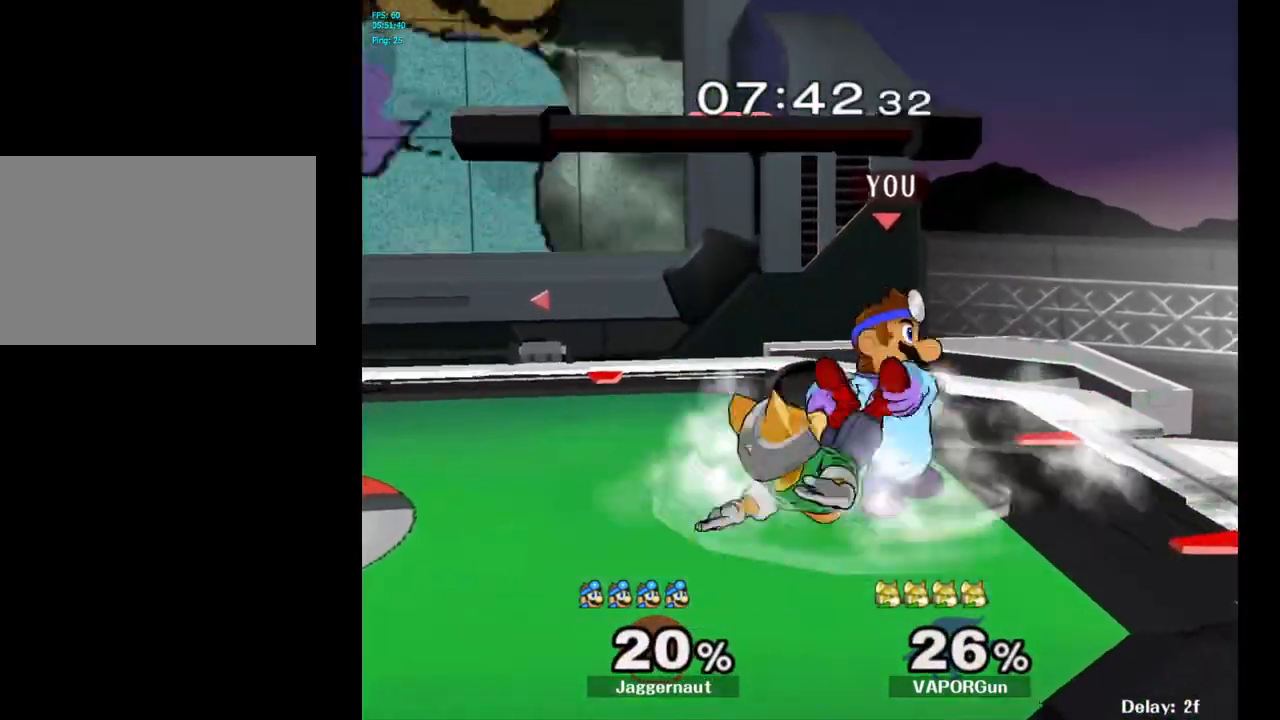
{"buttons": [], "left_stick": "center", "right_stick": "center", "events": [[117, "left_stick", "right"], [483, "left_stick", "center"]]}
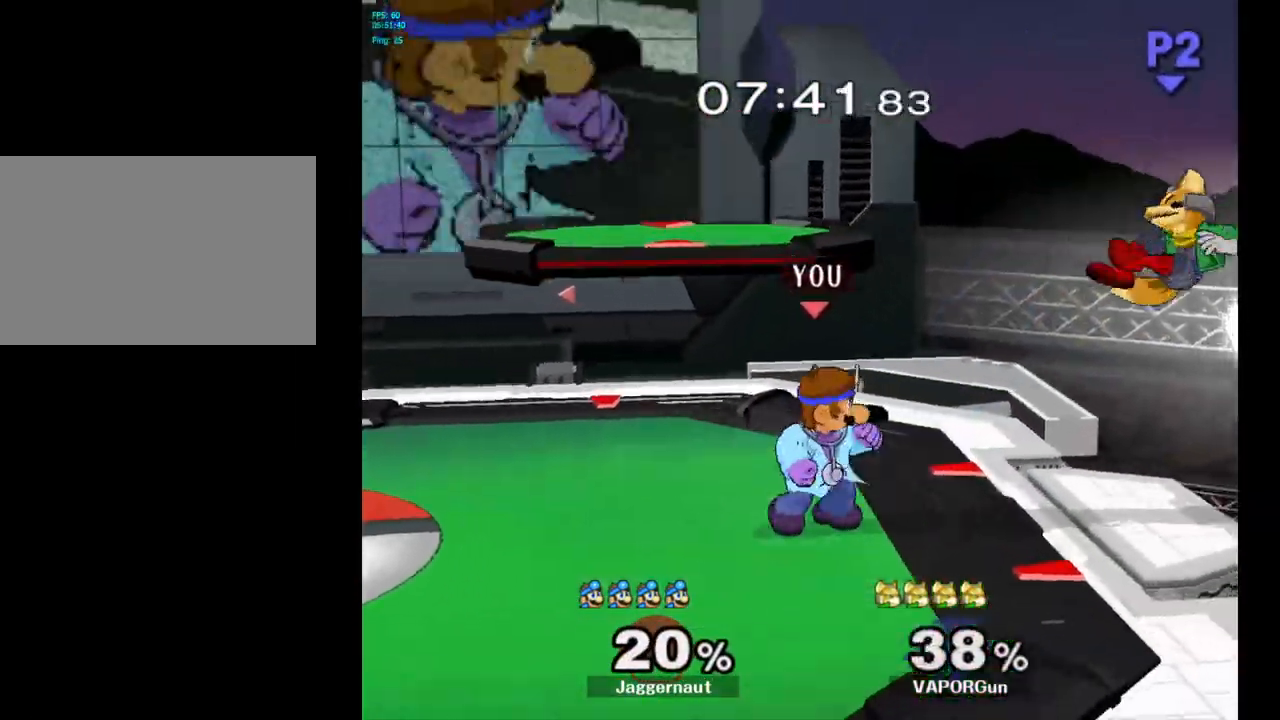
{"buttons": [], "left_stick": "right", "right_stick": "center", "events": [[50, "B", "down"], [133, "B", "up"], [200, "B", "down"], [300, "B", "up"], [367, "left_stick", "right"]]}
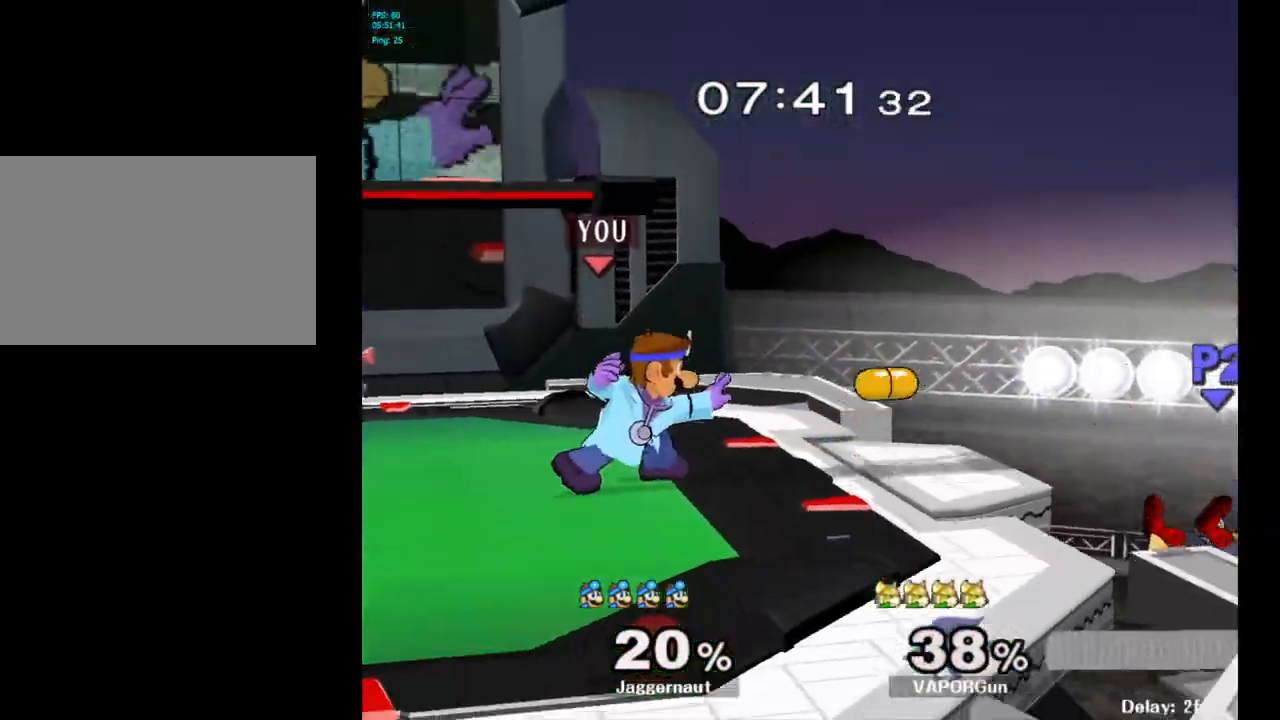
{"buttons": [], "left_stick": "right", "right_stick": "center", "events": []}
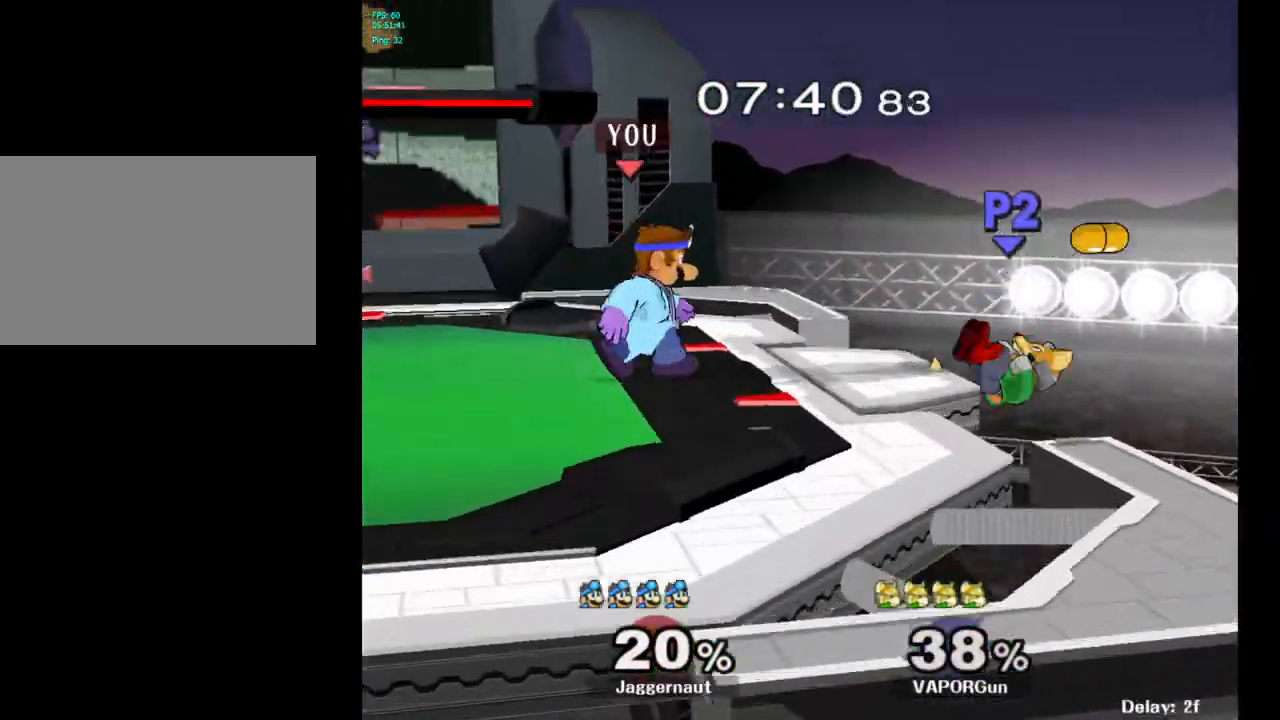
{"buttons": [], "left_stick": "center", "right_stick": "center", "events": [[183, "A", "down"], [333, "A", "up"], [350, "left_stick", "center"]]}
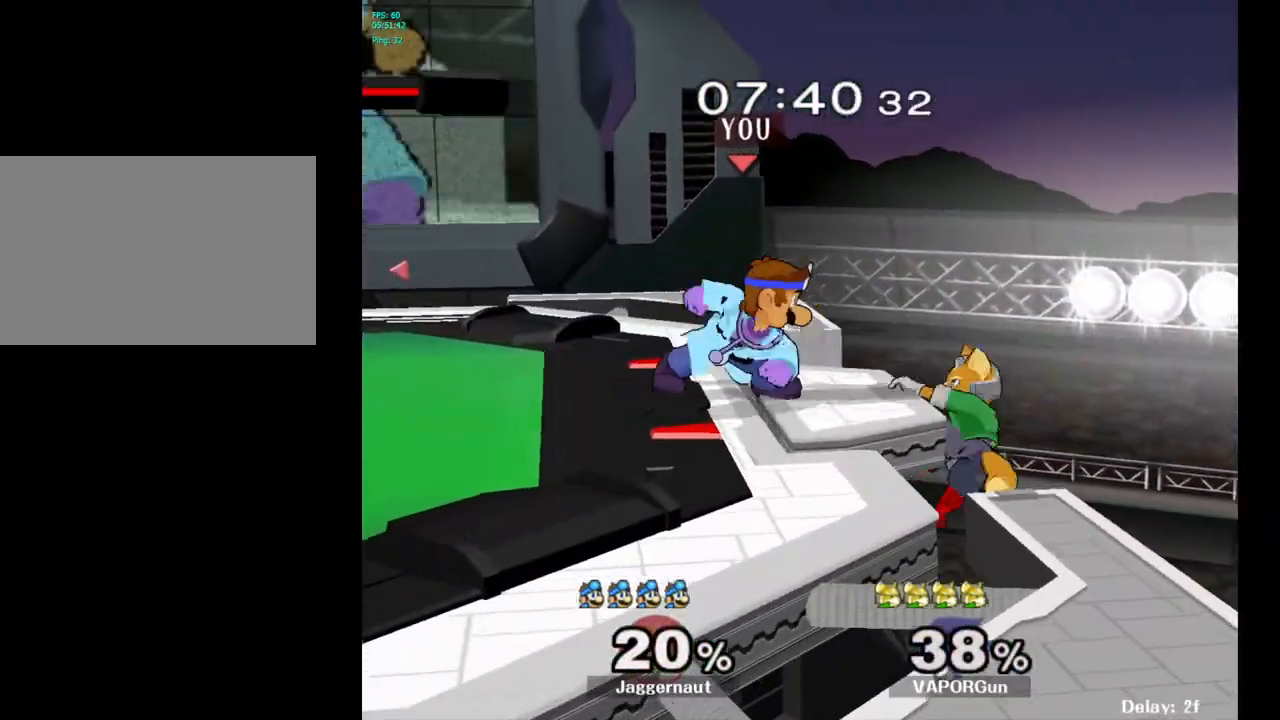
{"buttons": ["R1"], "left_stick": "center", "right_stick": "center", "events": [[50, "R1", "down"]]}
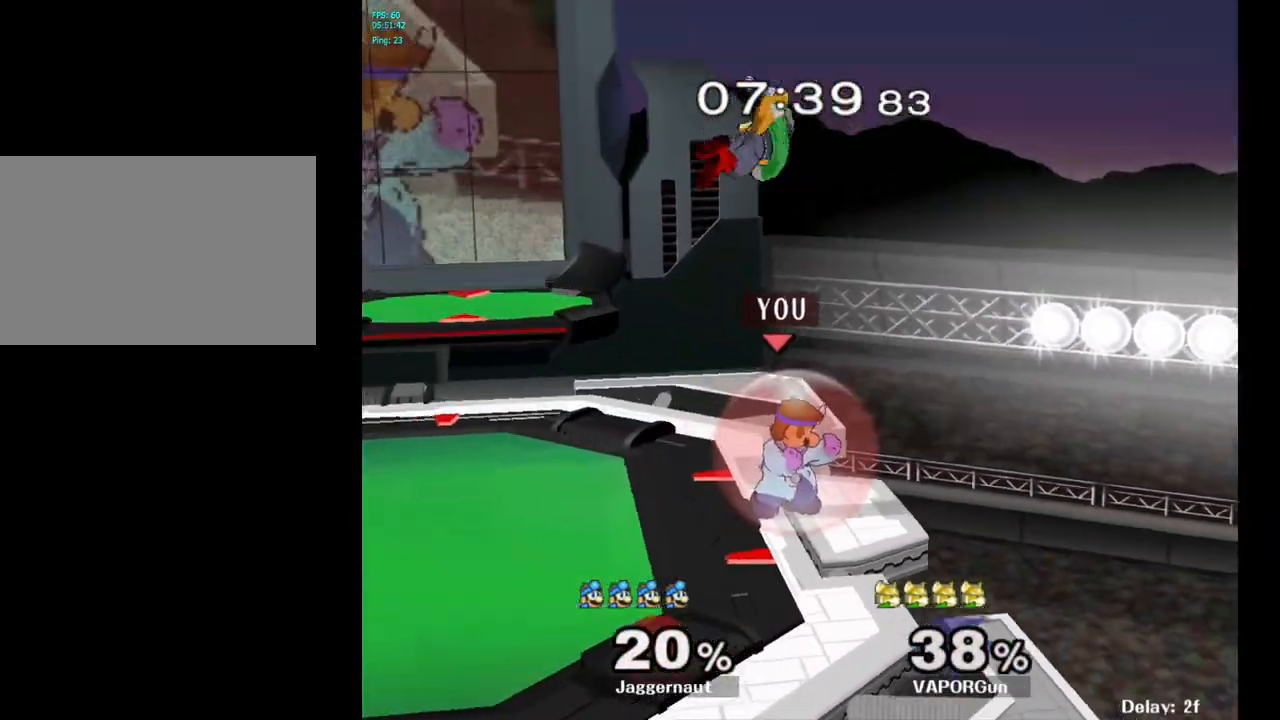
{"buttons": [], "left_stick": "right", "right_stick": "center", "events": [[17, "R1", "up"], [33, "Y", "down"], [50, "left_stick", "up-left"], [133, "A", "down"], [200, "Y", "up"], [200, "left_stick", "left"], [300, "A", "up"], [450, "left_stick", "right"]]}
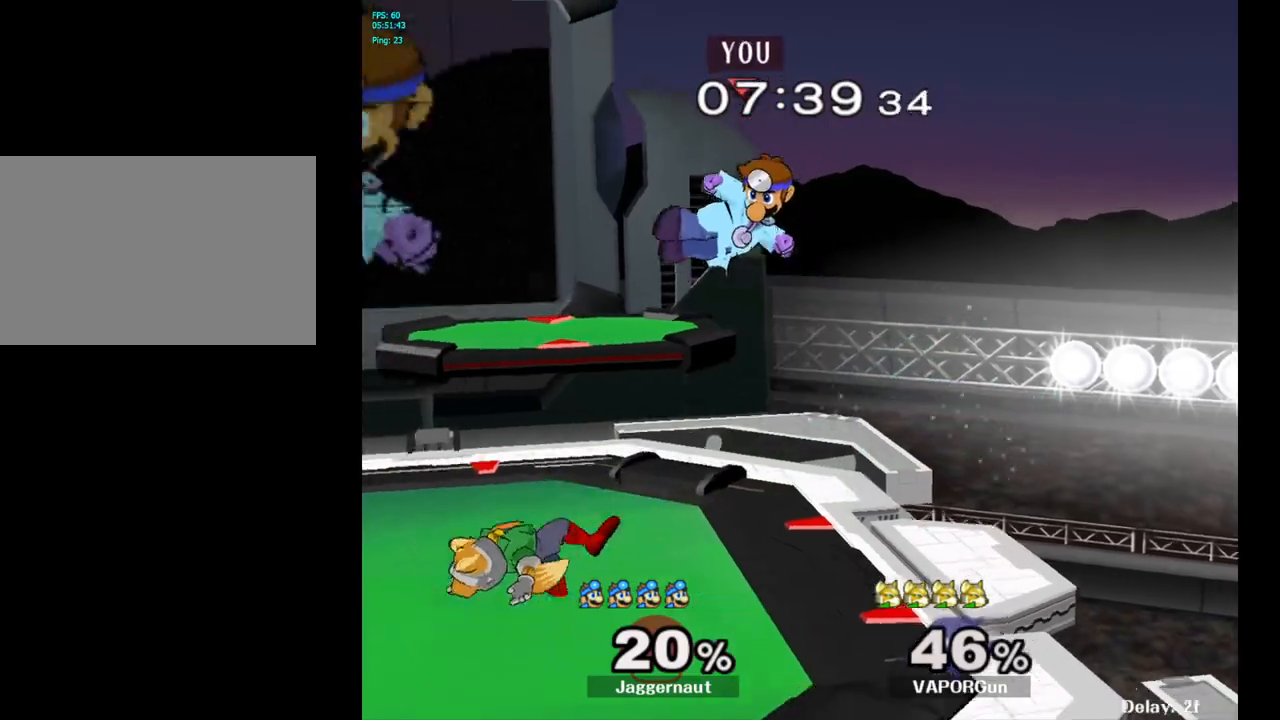
{"buttons": ["Y"], "left_stick": "left", "right_stick": "center", "events": [[417, "left_stick", "center"], [483, "Y", "down"], [483, "left_stick", "left"]]}
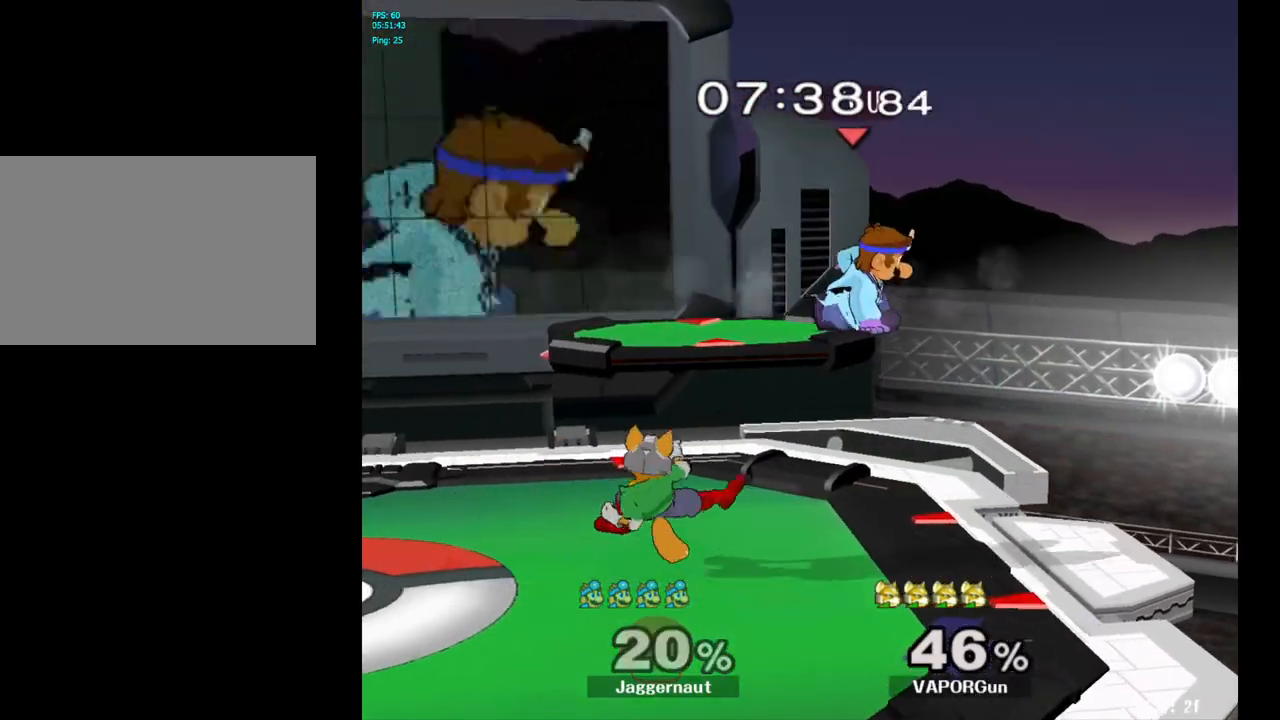
{"buttons": [], "left_stick": "down", "right_stick": "center", "events": [[83, "left_stick", "down-left"], [200, "Y", "up"], [250, "left_stick", "center"], [500, "left_stick", "down"]]}
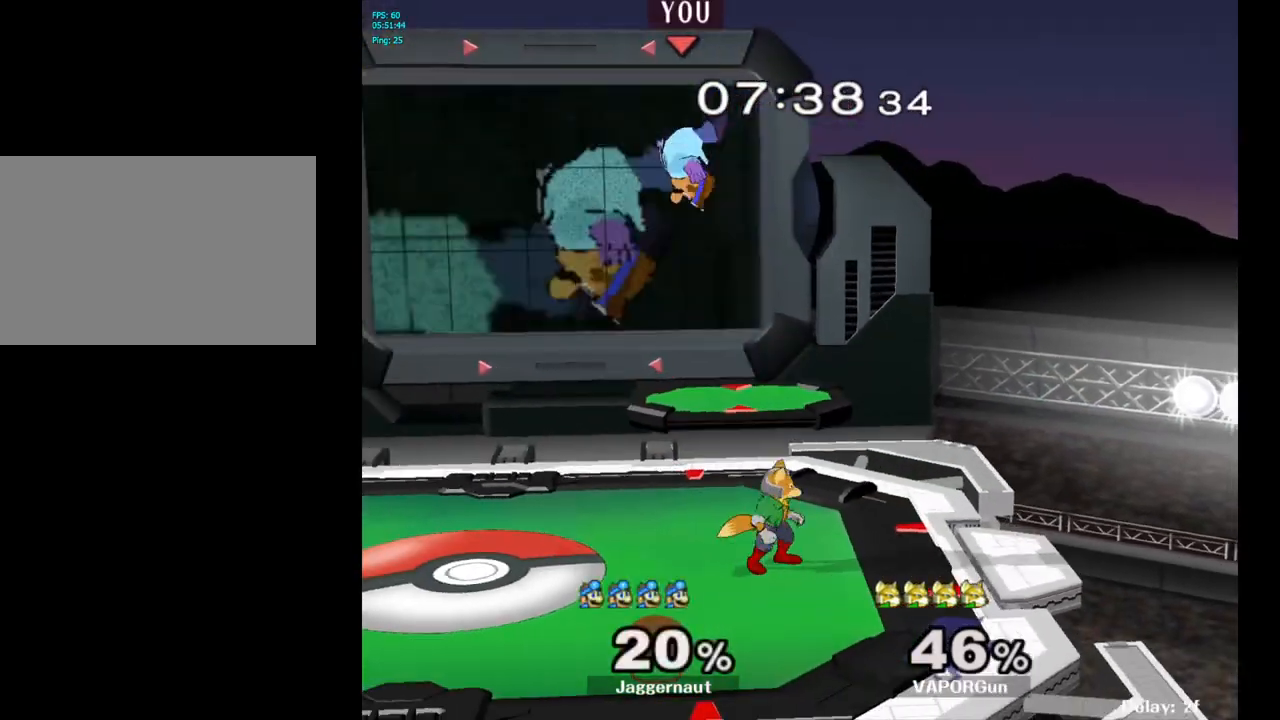
{"buttons": ["R1"], "left_stick": "left", "right_stick": "center", "events": [[67, "right_stick", "right"], [100, "left_stick", "left"], [117, "right_stick", "center"], [283, "left_stick", "right"], [367, "left_stick", "left"], [483, "R1", "down"]]}
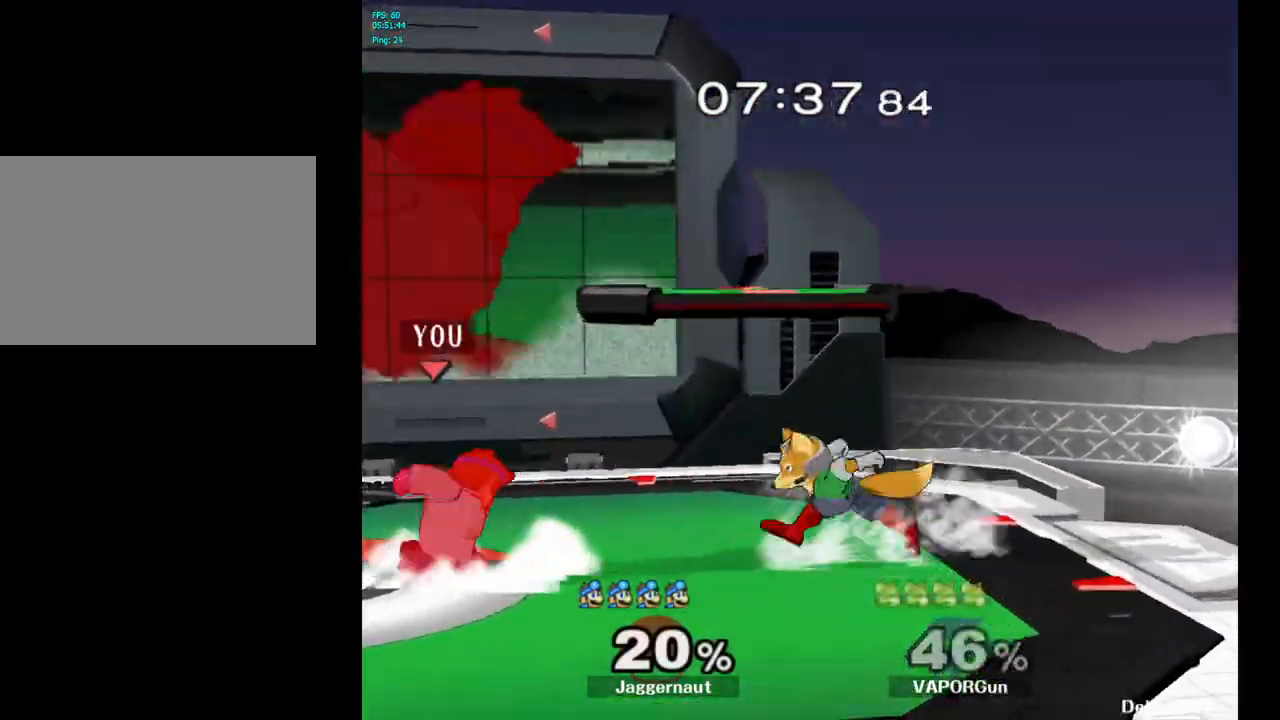
{"buttons": ["R1"], "left_stick": "center", "right_stick": "center", "events": [[83, "left_stick", "center"], [283, "left_stick", "left"], [483, "left_stick", "center"]]}
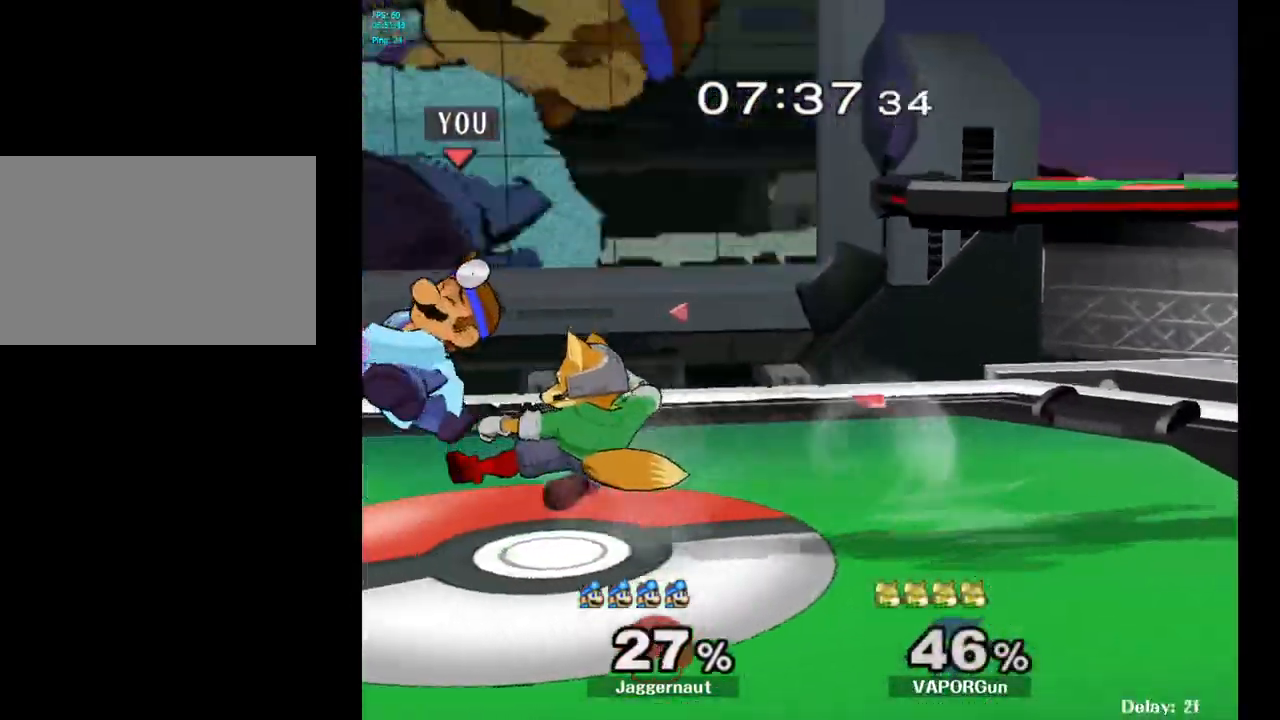
{"buttons": [], "left_stick": "right", "right_stick": "center", "events": [[133, "R1", "up"], [283, "Y", "down"], [350, "left_stick", "right"], [417, "Y", "up"]]}
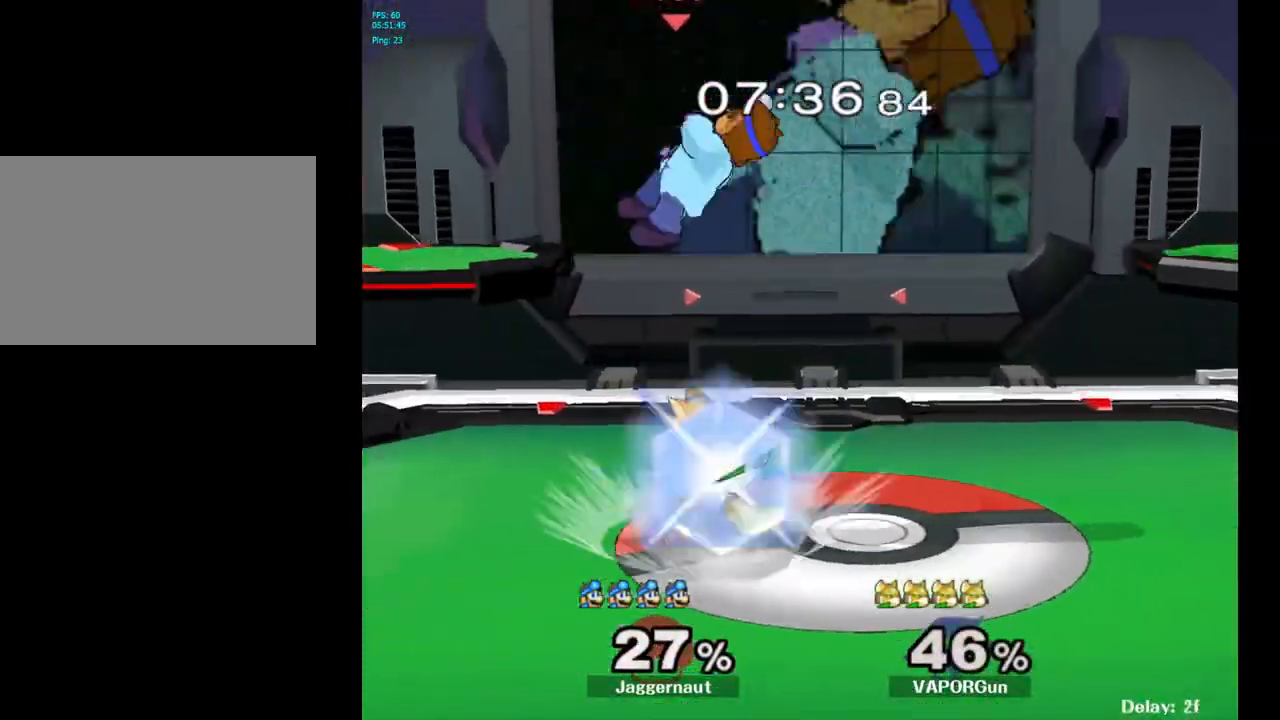
{"buttons": ["R1"], "left_stick": "right", "right_stick": "center", "events": [[67, "left_stick", "center"], [167, "left_stick", "down"], [233, "right_stick", "left"], [300, "left_stick", "down-right"], [333, "right_stick", "center"], [400, "left_stick", "right"], [467, "R1", "down"]]}
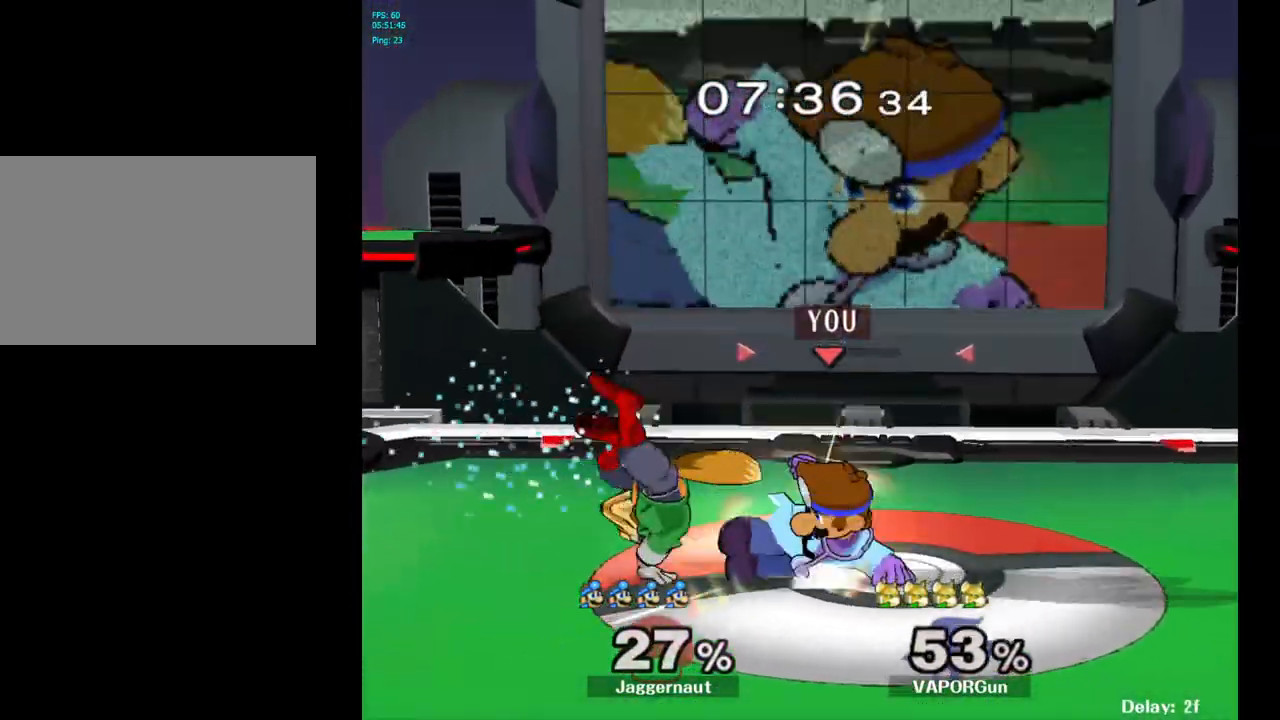
{"buttons": ["A"], "left_stick": "center", "right_stick": "center", "events": [[50, "left_stick", "center"], [117, "R1", "up"], [467, "A", "down"]]}
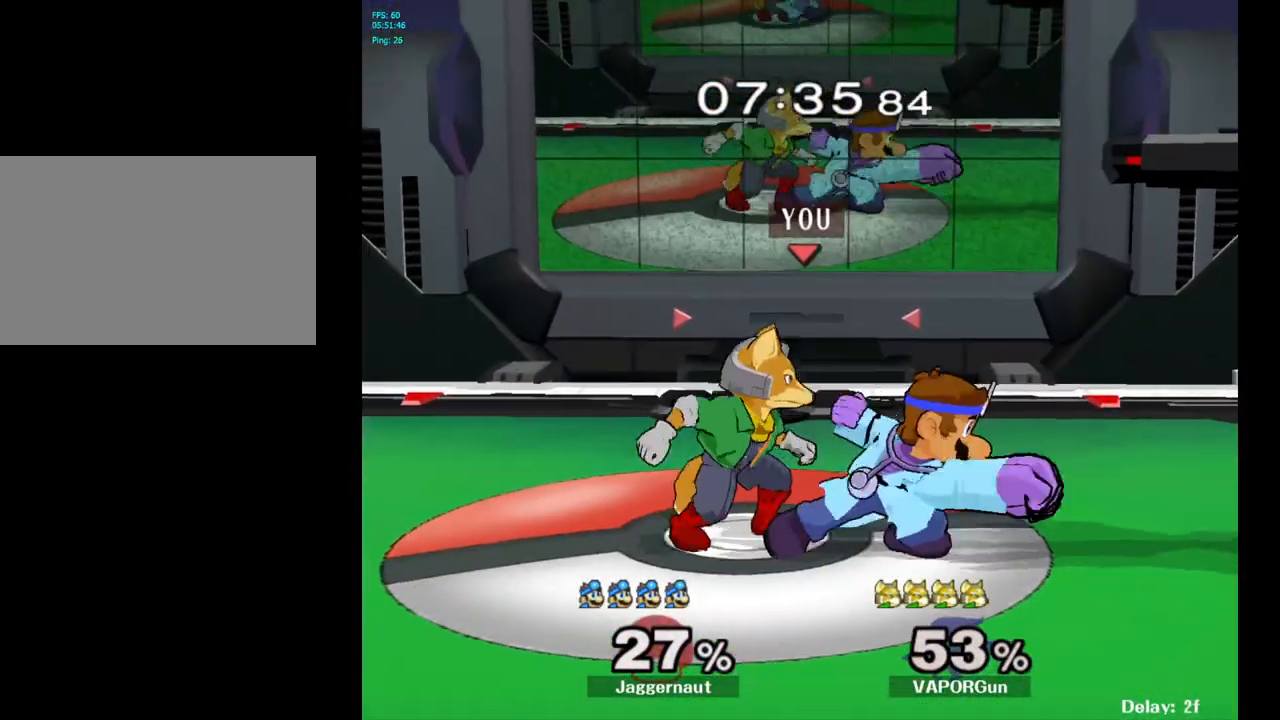
{"buttons": [], "left_stick": "right", "right_stick": "center", "events": [[83, "A", "up"], [350, "left_stick", "right"]]}
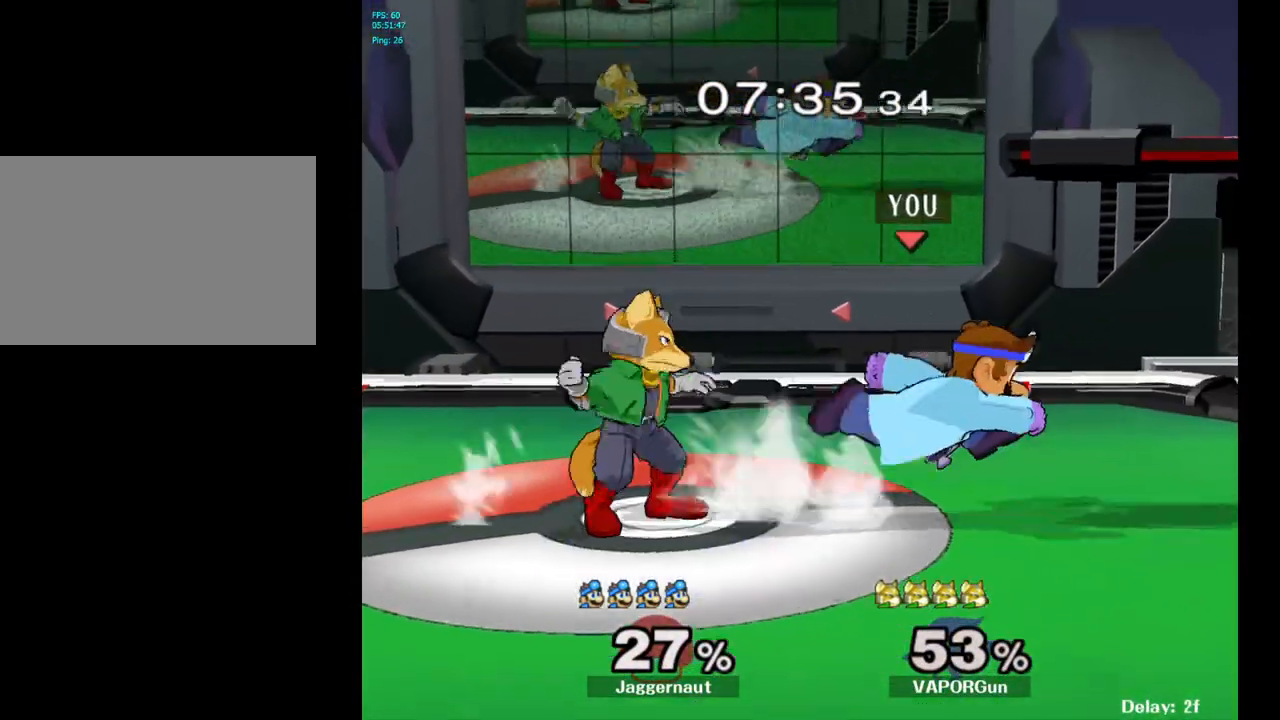
{"buttons": [], "left_stick": "down", "right_stick": "center", "events": [[17, "Y", "down"], [50, "Y", "up"], [50, "left_stick", "left"], [150, "A", "down"], [267, "A", "up"], [350, "left_stick", "center"], [450, "left_stick", "down"]]}
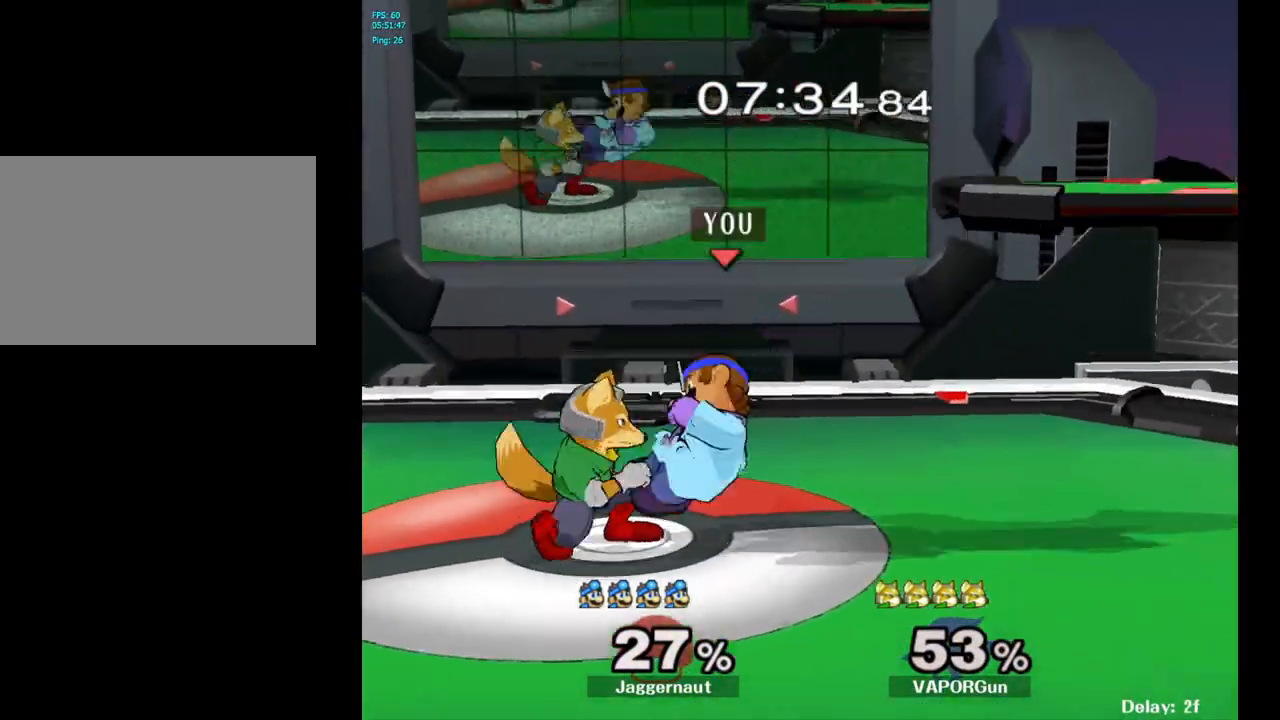
{"buttons": ["R1"], "left_stick": "center", "right_stick": "center", "events": [[17, "R1", "down"], [150, "left_stick", "center"]]}
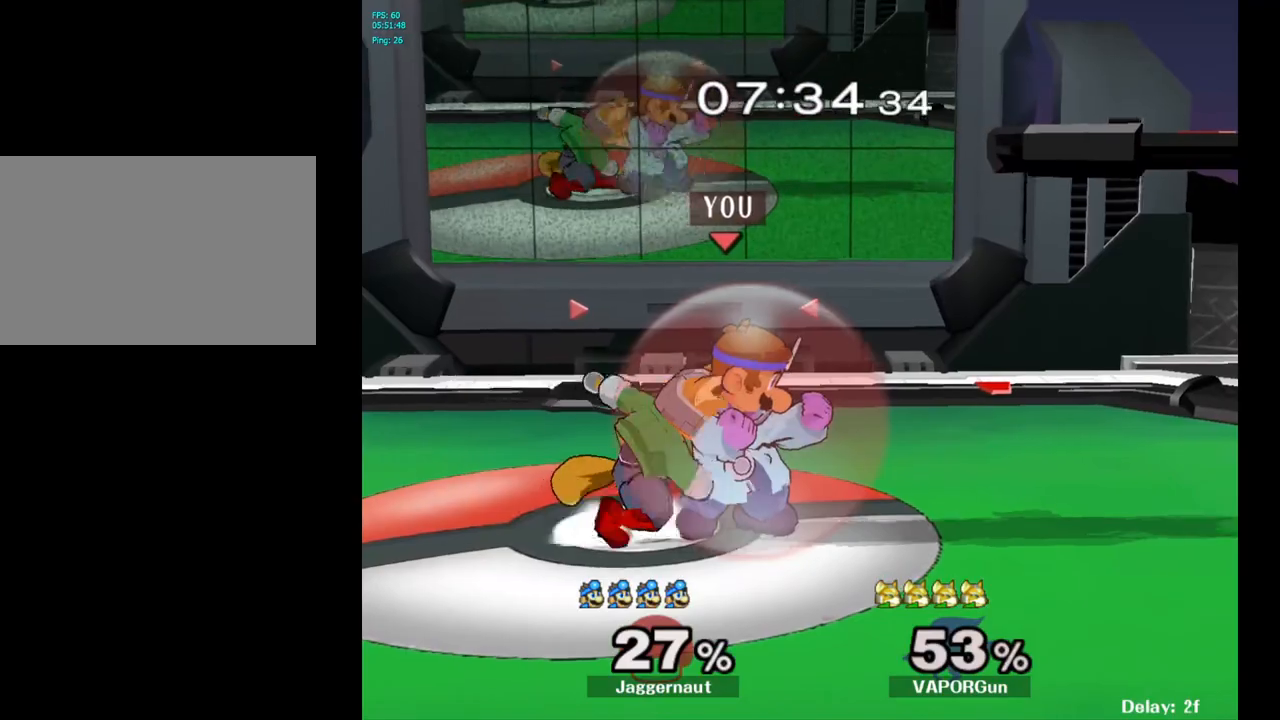
{"buttons": [], "left_stick": "right", "right_stick": "center", "events": [[100, "Y", "down"], [283, "Y", "up"], [333, "R1", "up"], [417, "left_stick", "right"]]}
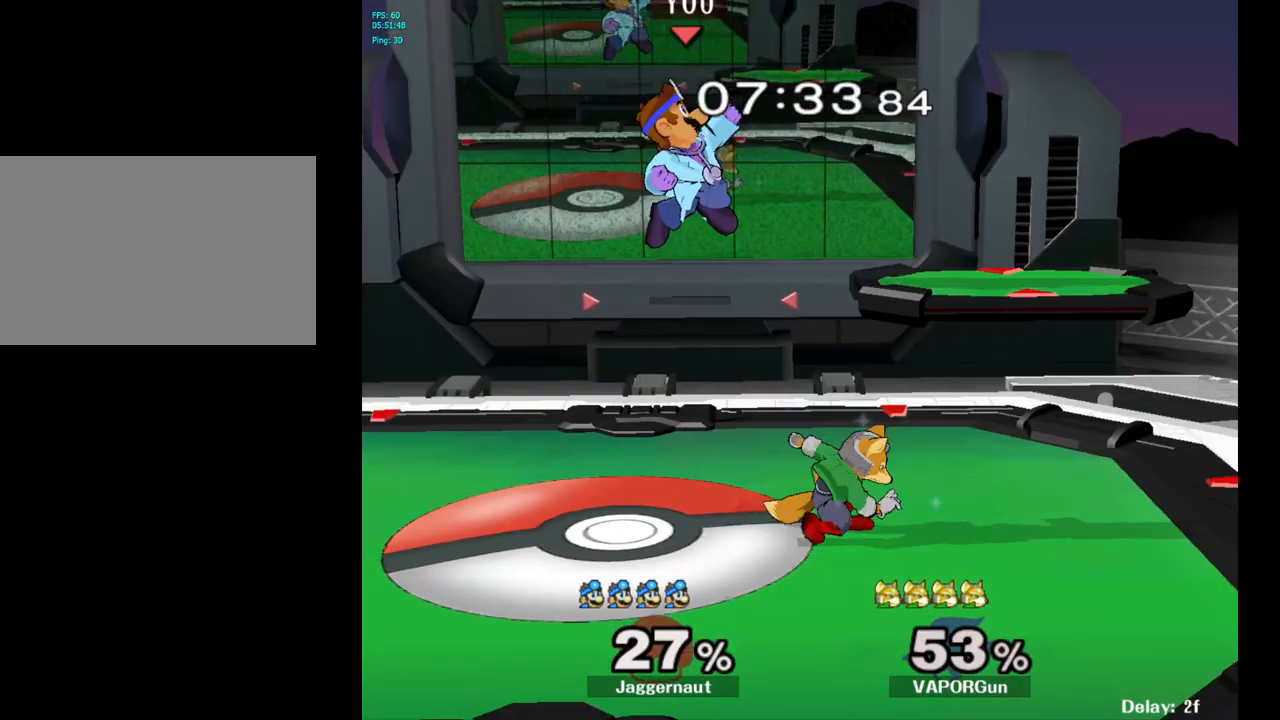
{"buttons": ["R1"], "left_stick": "center", "right_stick": "center", "events": [[167, "left_stick", "down"], [233, "left_stick", "right"], [333, "R1", "down"], [450, "left_stick", "center"]]}
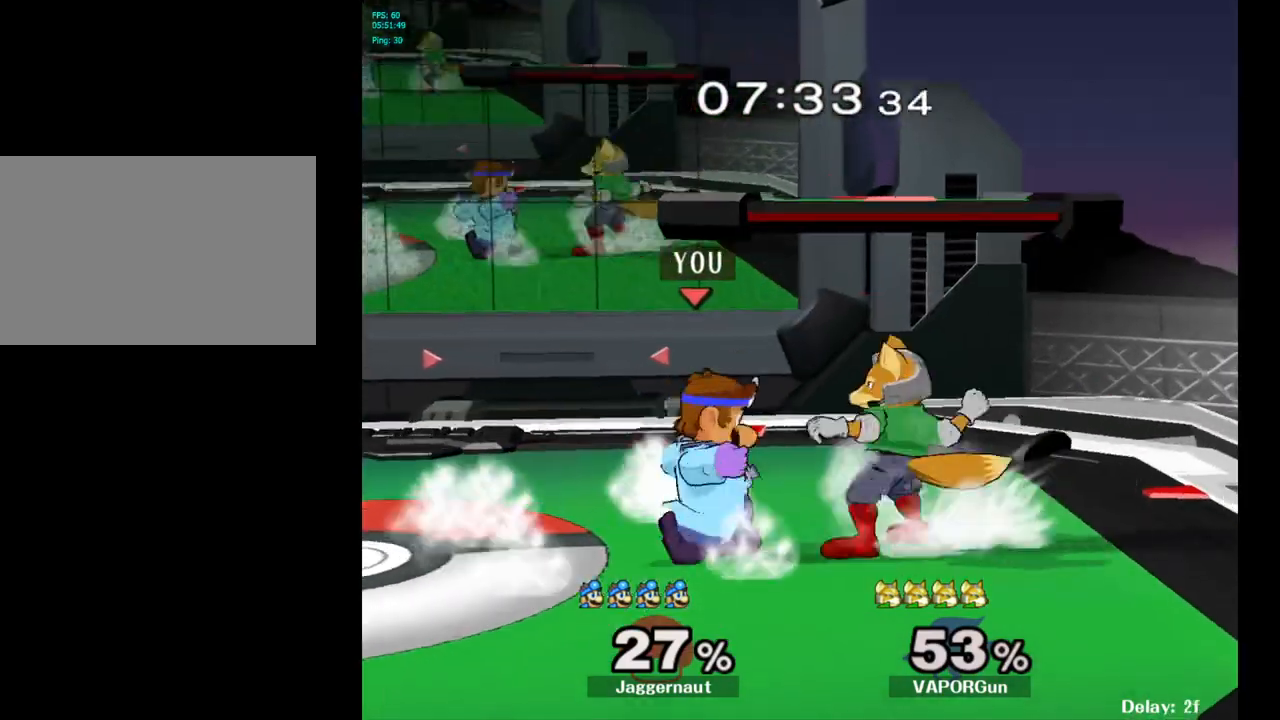
{"buttons": [], "left_stick": "down-right", "right_stick": "center", "events": [[450, "left_stick", "down-right"], [500, "R1", "up"]]}
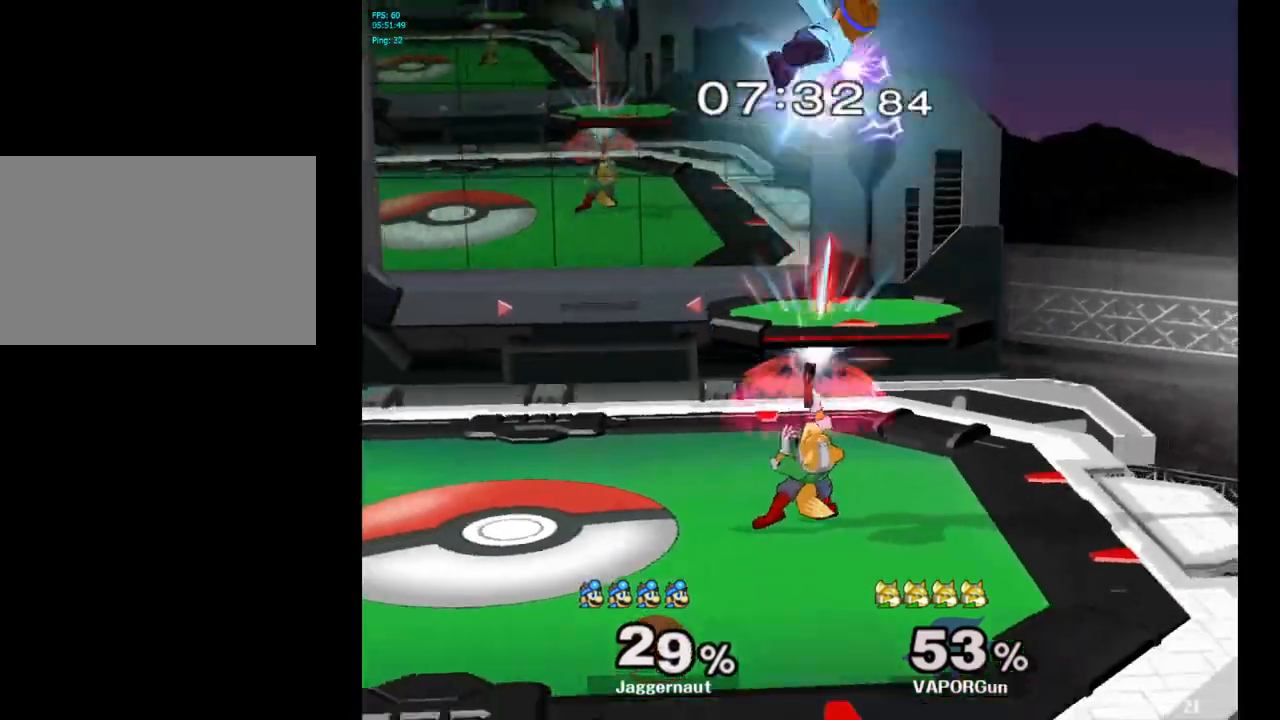
{"buttons": [], "left_stick": "up", "right_stick": "center", "events": [[17, "left_stick", "right"], [217, "left_stick", "center"], [233, "Y", "down"], [350, "Y", "up"], [367, "left_stick", "up"], [400, "Y", "down"], [483, "Y", "up"]]}
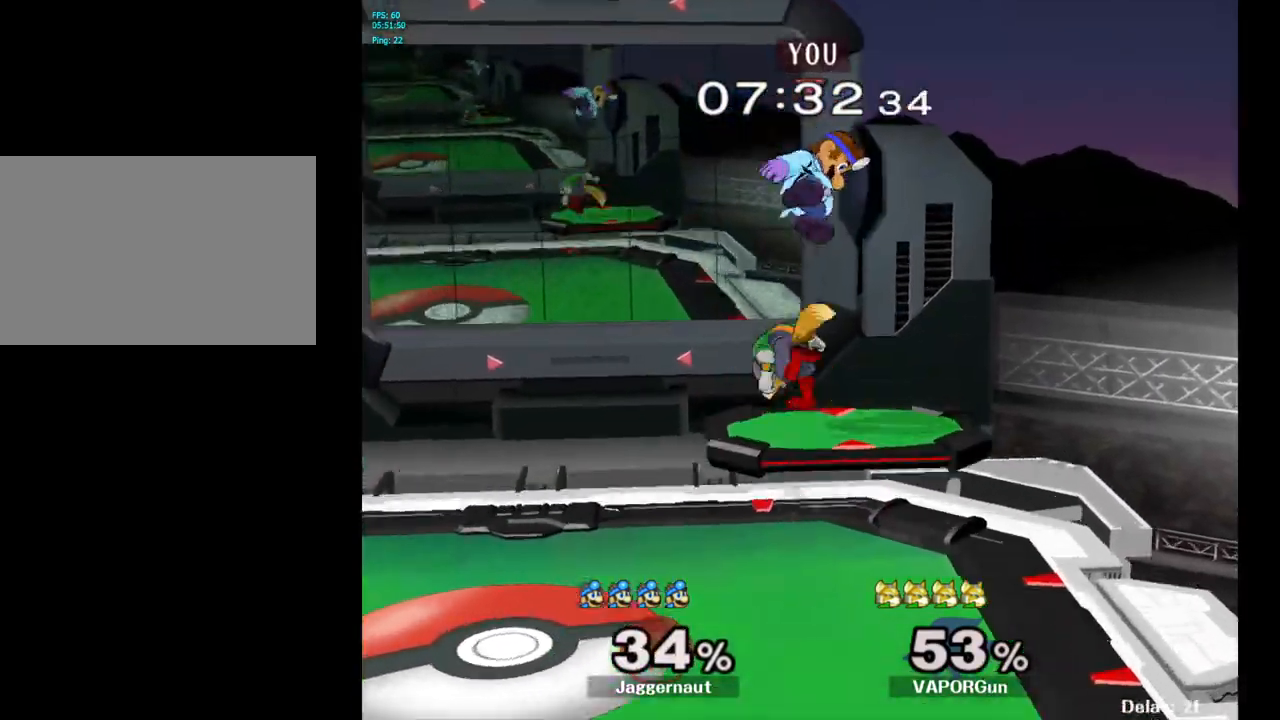
{"buttons": [], "left_stick": "left", "right_stick": "up", "events": [[33, "Y", "down"], [200, "Y", "up"], [200, "left_stick", "up-left"], [400, "left_stick", "center"], [483, "left_stick", "left"], [500, "right_stick", "up"]]}
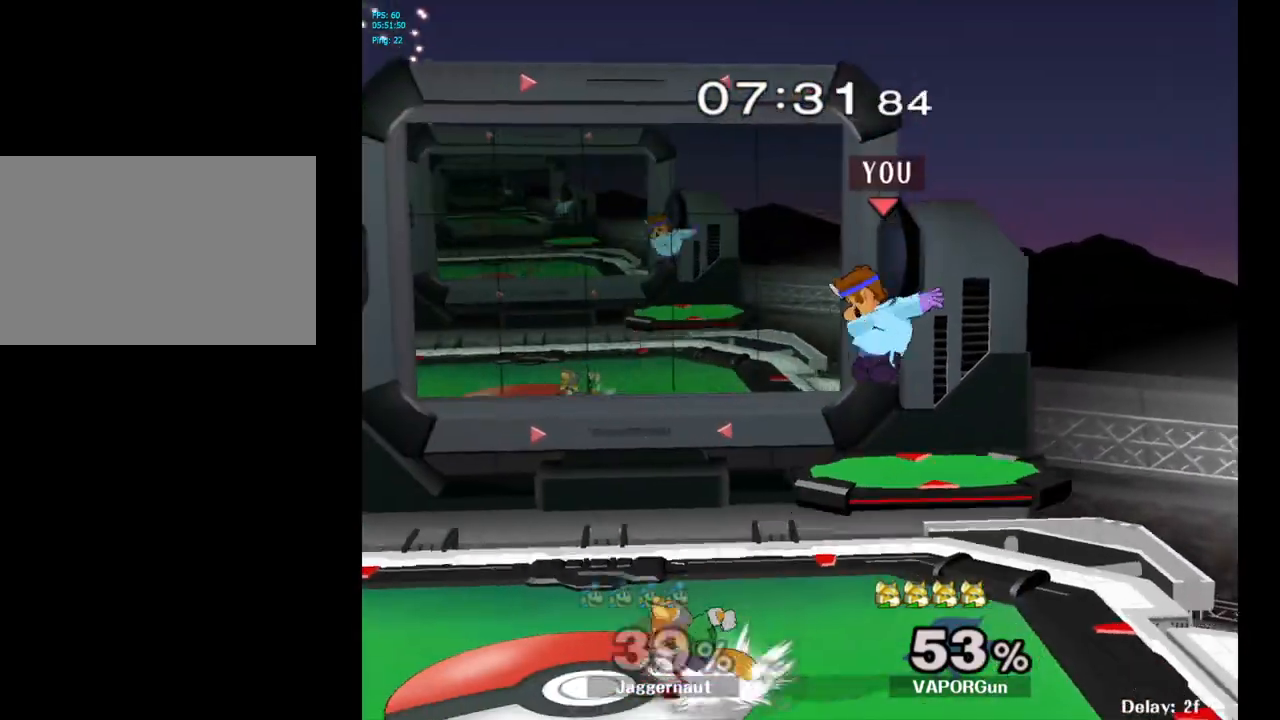
{"buttons": ["R1"], "left_stick": "left", "right_stick": "down", "events": [[17, "right_stick", "center"], [183, "R1", "down"], [417, "right_stick", "down"]]}